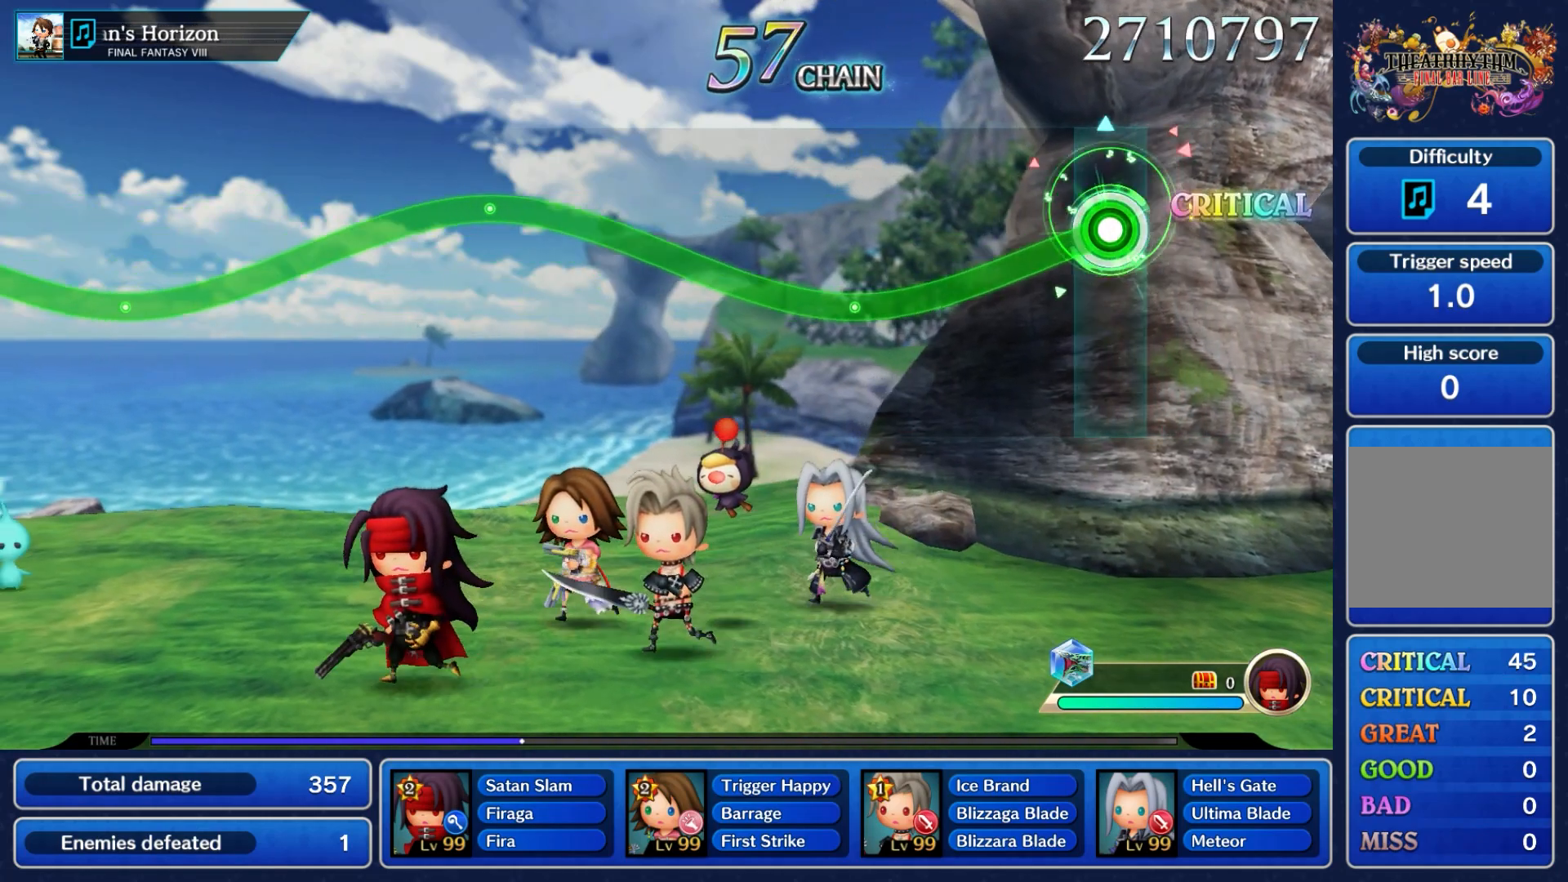
Gameplay with a controller (Nintendo layout); each line is a JSON object with the inputs held at the frame after it (dt_ms = milliseconds from this image to that frame). "button_events" lists button changes between this image and that frame as [ms after this image, input, new state], when the widget could be followed in between (sticks are given only as held states). Not read: L3 R3 SELECT START.
{"dt_ms": 500, "buttons": ["A"], "left_stick": "down", "right_stick": "center", "button_events": []}
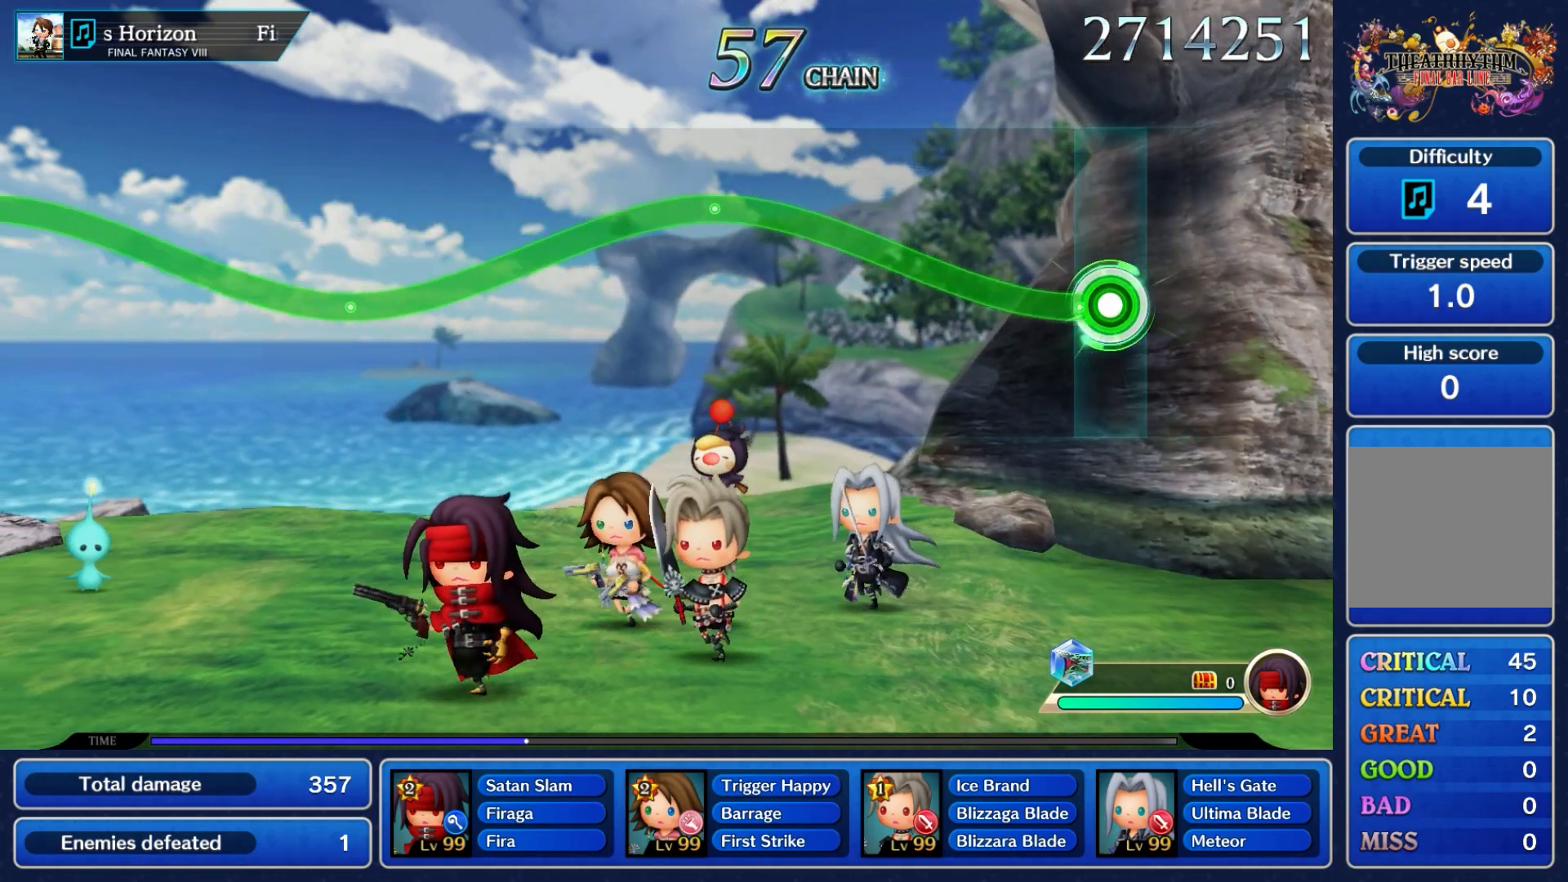
{"dt_ms": 1000, "buttons": ["A"], "left_stick": "down", "right_stick": "center"}
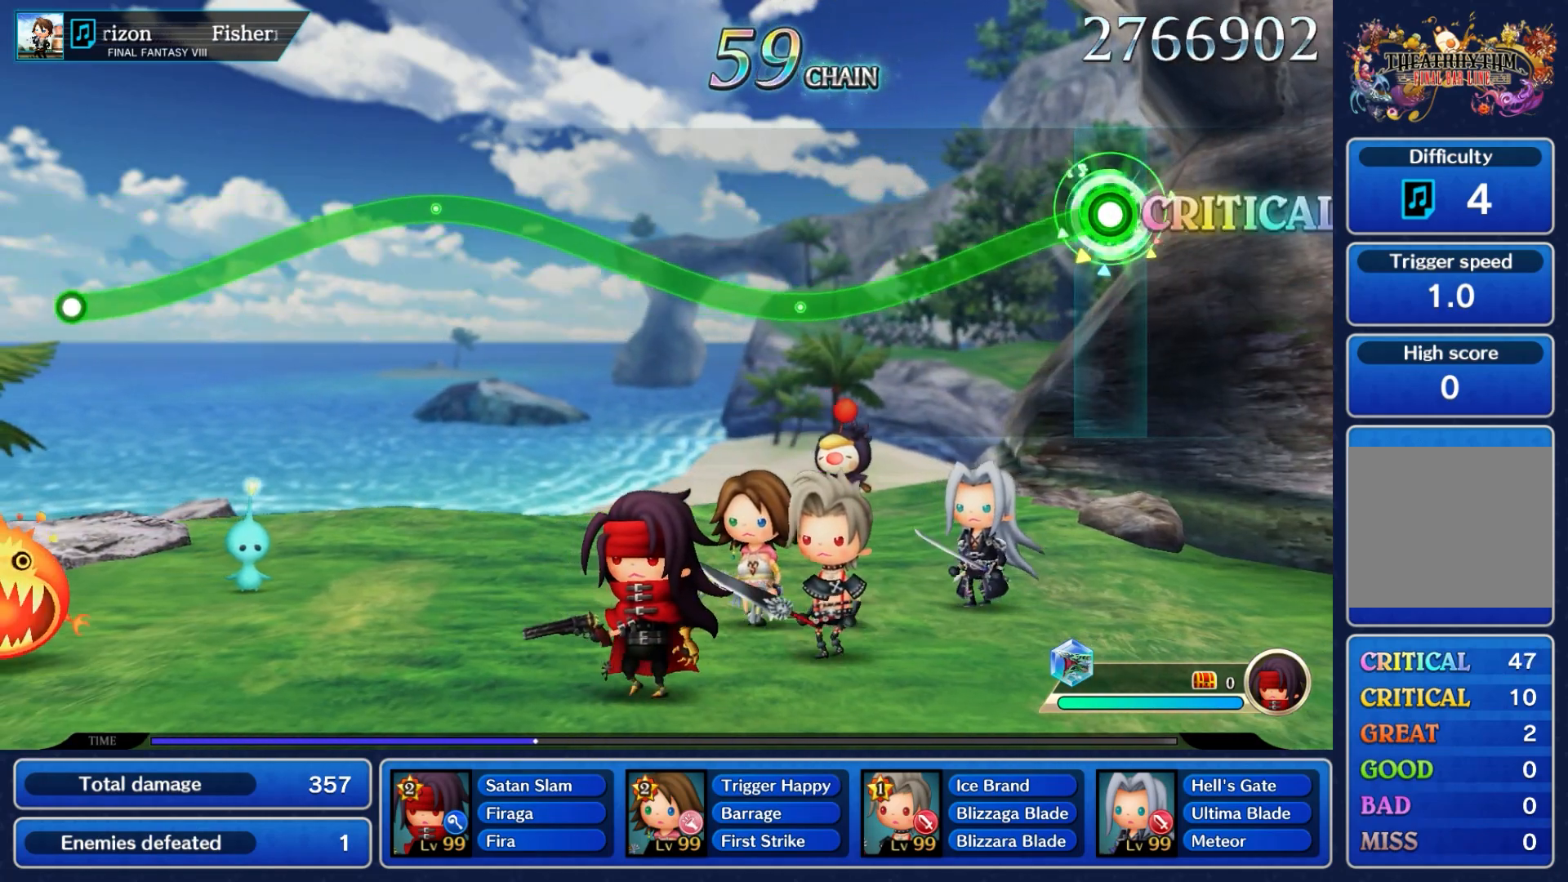
{"dt_ms": 500, "buttons": ["A"], "left_stick": "down", "right_stick": "center", "button_events": []}
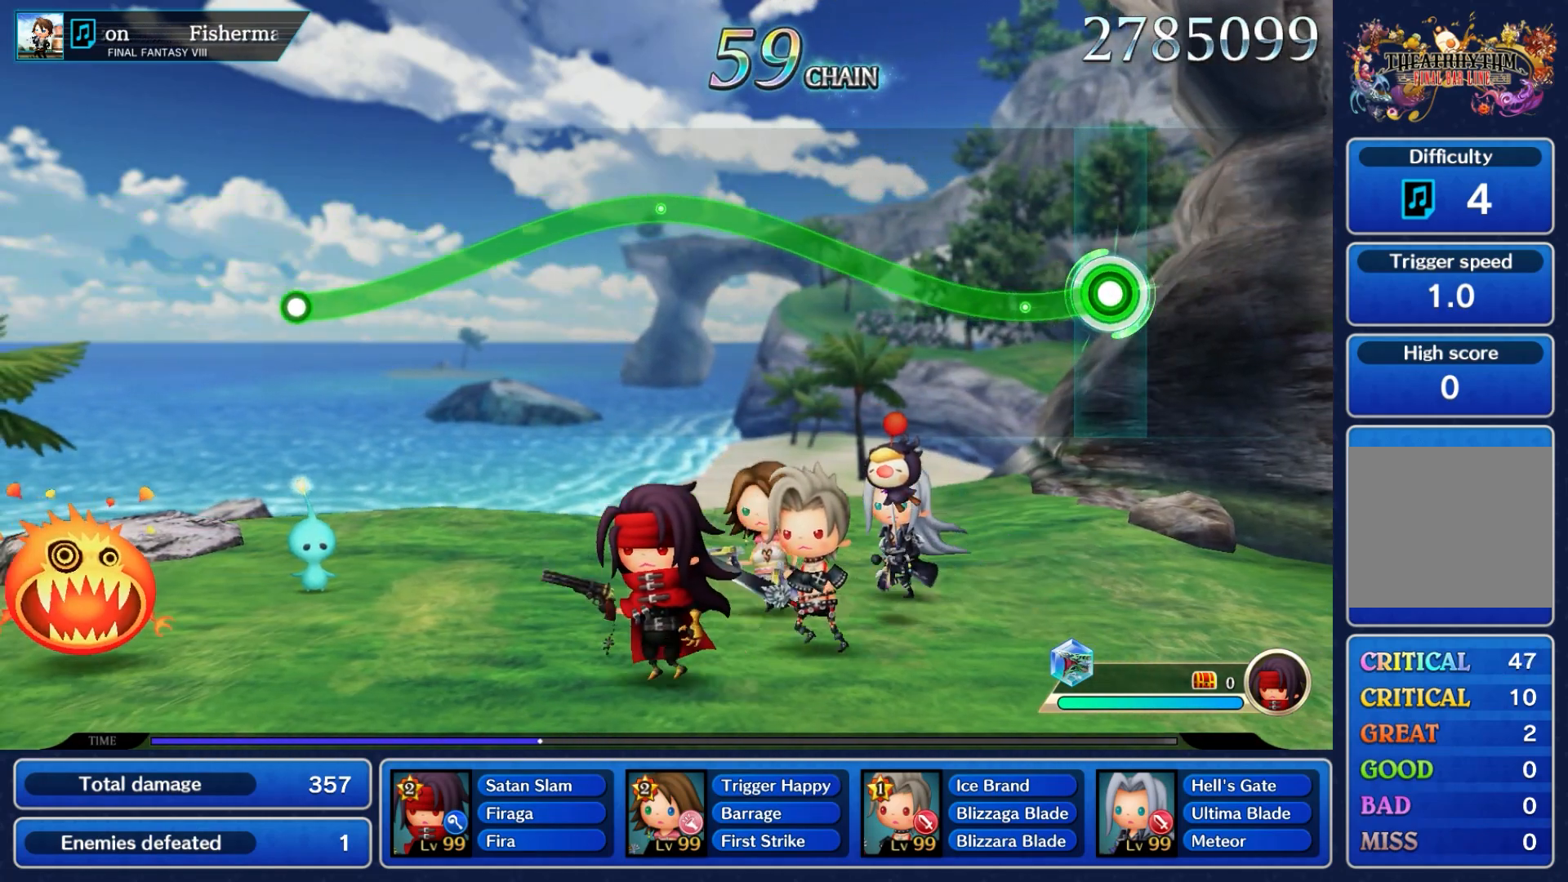
{"dt_ms": 1000, "buttons": ["A"], "left_stick": "center", "right_stick": "center"}
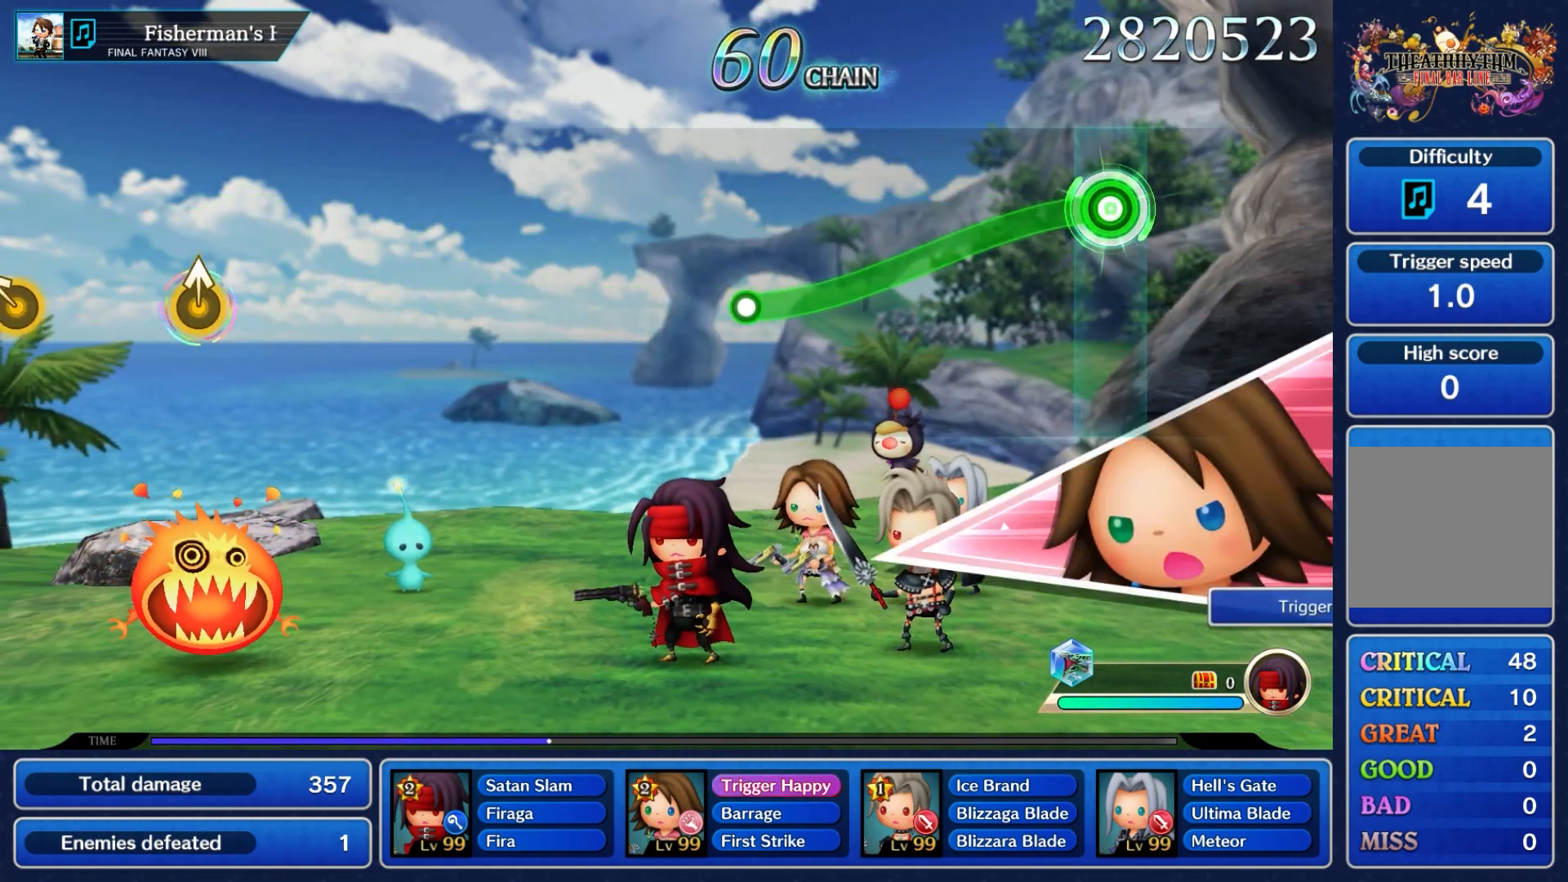
{"dt_ms": 500, "buttons": ["A"], "left_stick": "down", "right_stick": "center", "button_events": []}
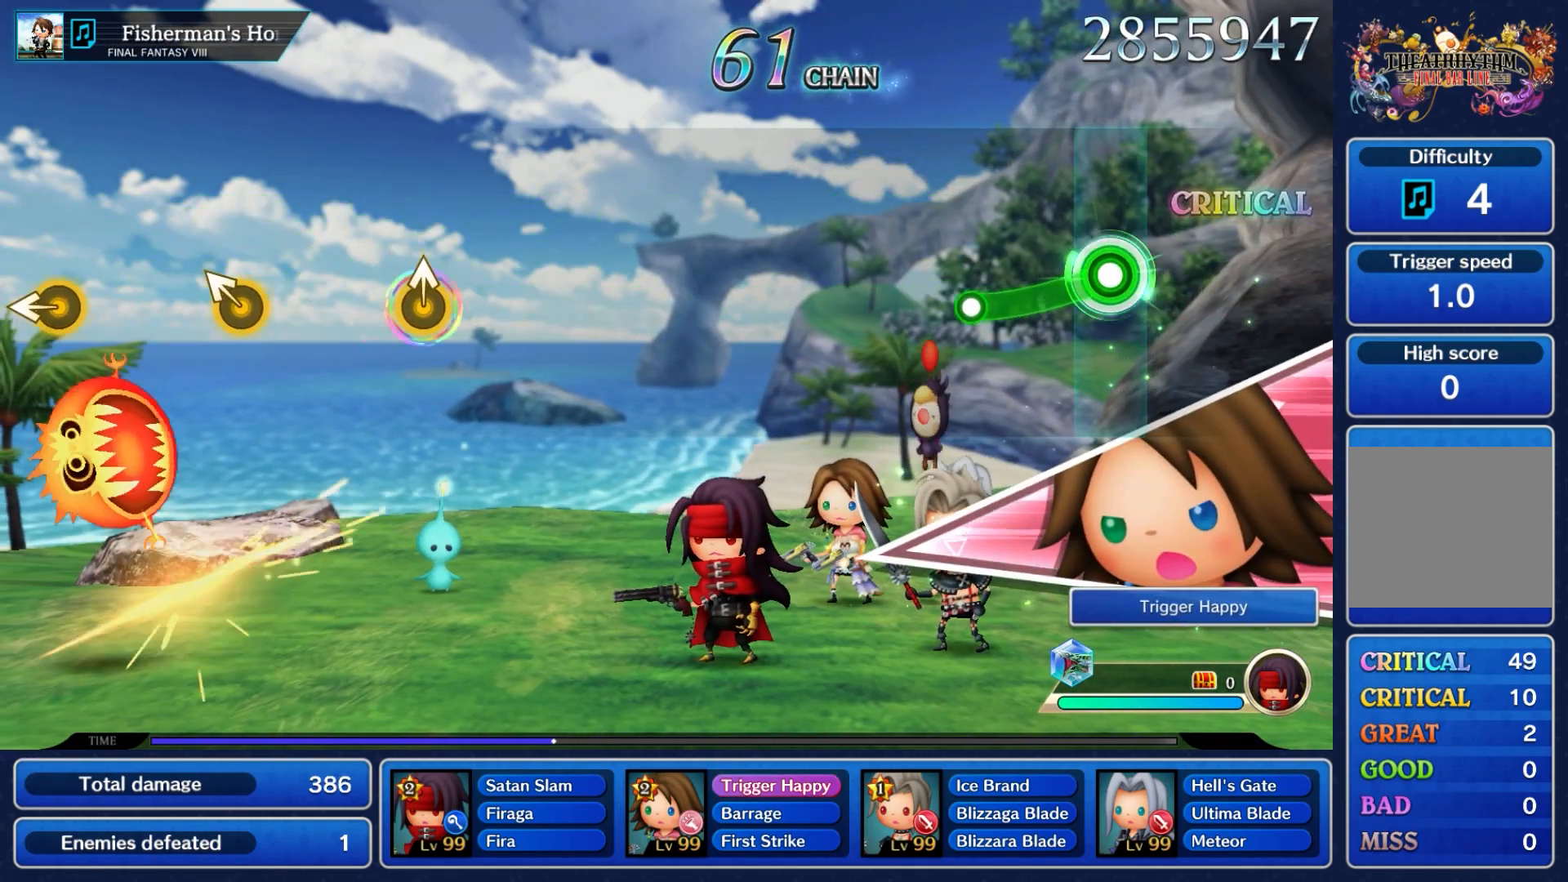
{"dt_ms": 500, "buttons": [], "left_stick": "center", "right_stick": "center", "button_events": [[350, "A", "up"]]}
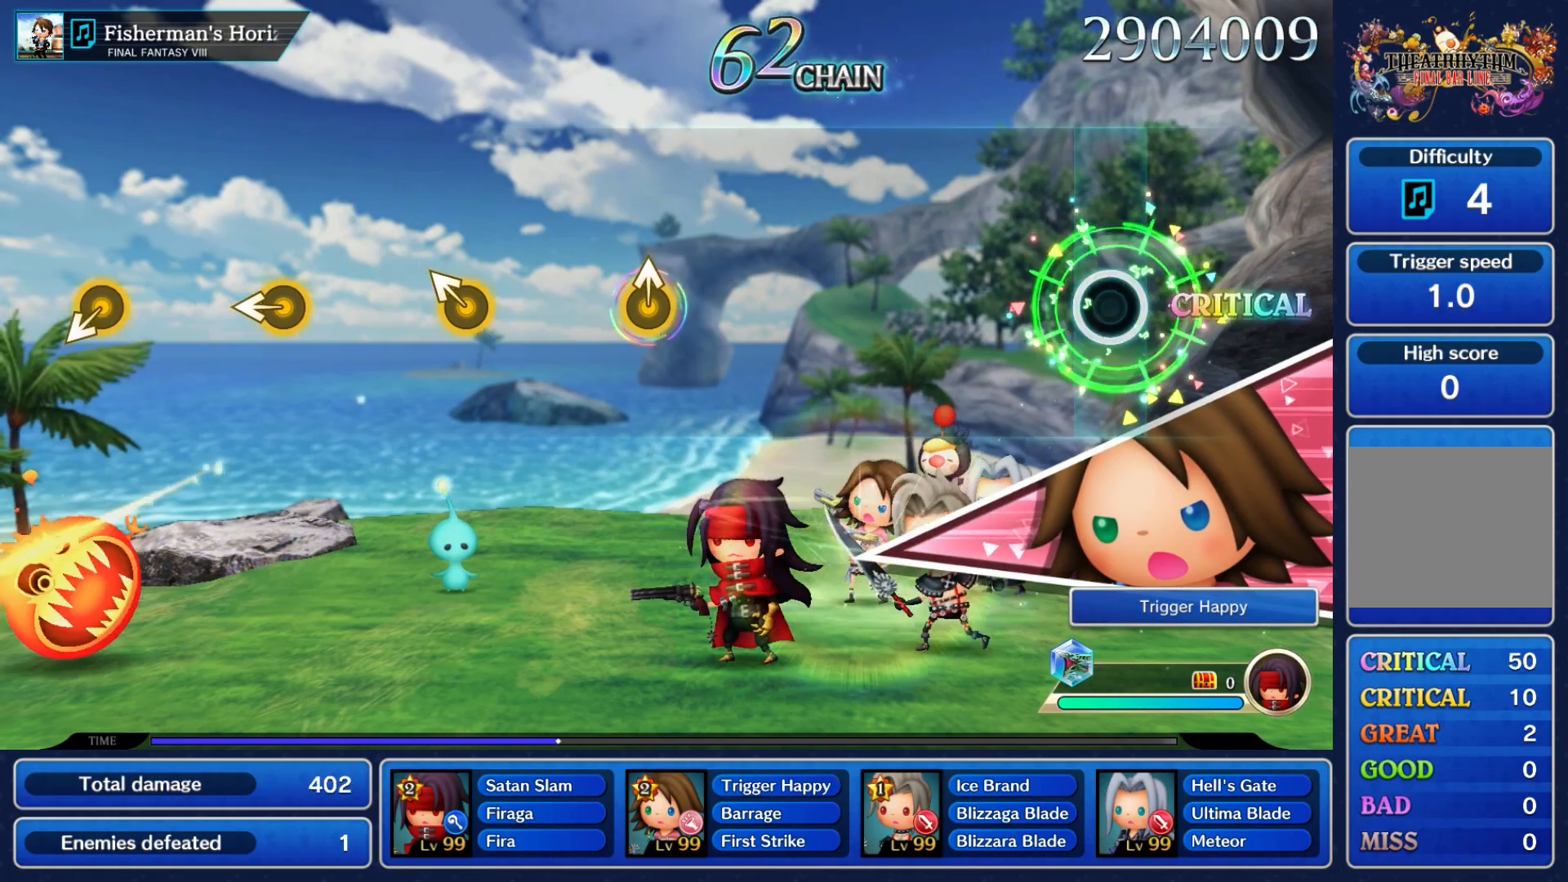
{"dt_ms": 500, "buttons": [], "left_stick": "center", "right_stick": "center", "button_events": []}
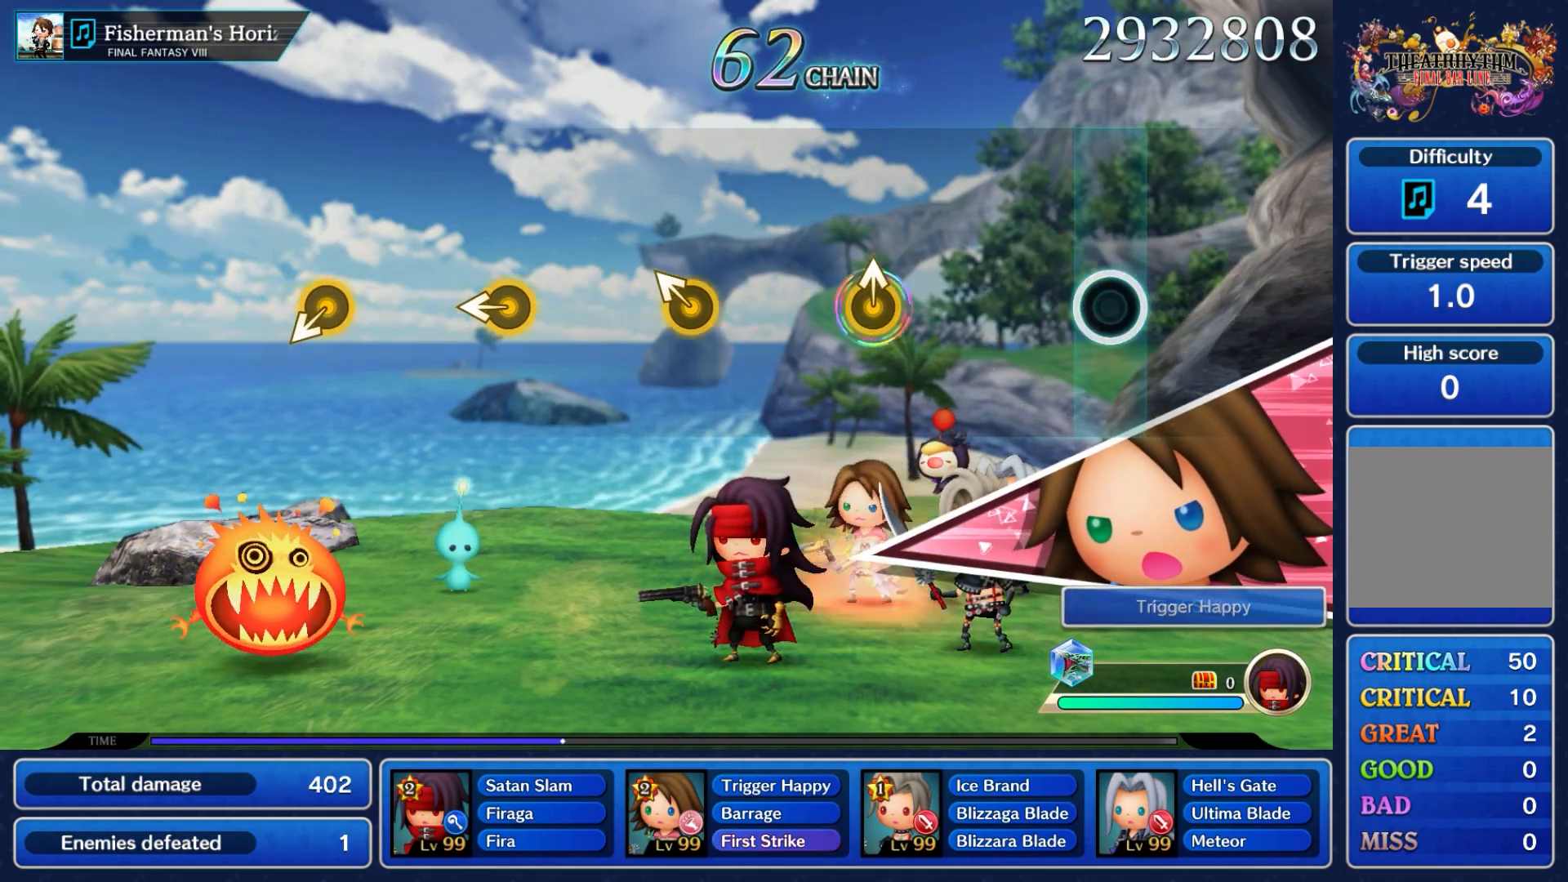
{"dt_ms": 500, "buttons": [], "left_stick": "center", "right_stick": "center", "button_events": []}
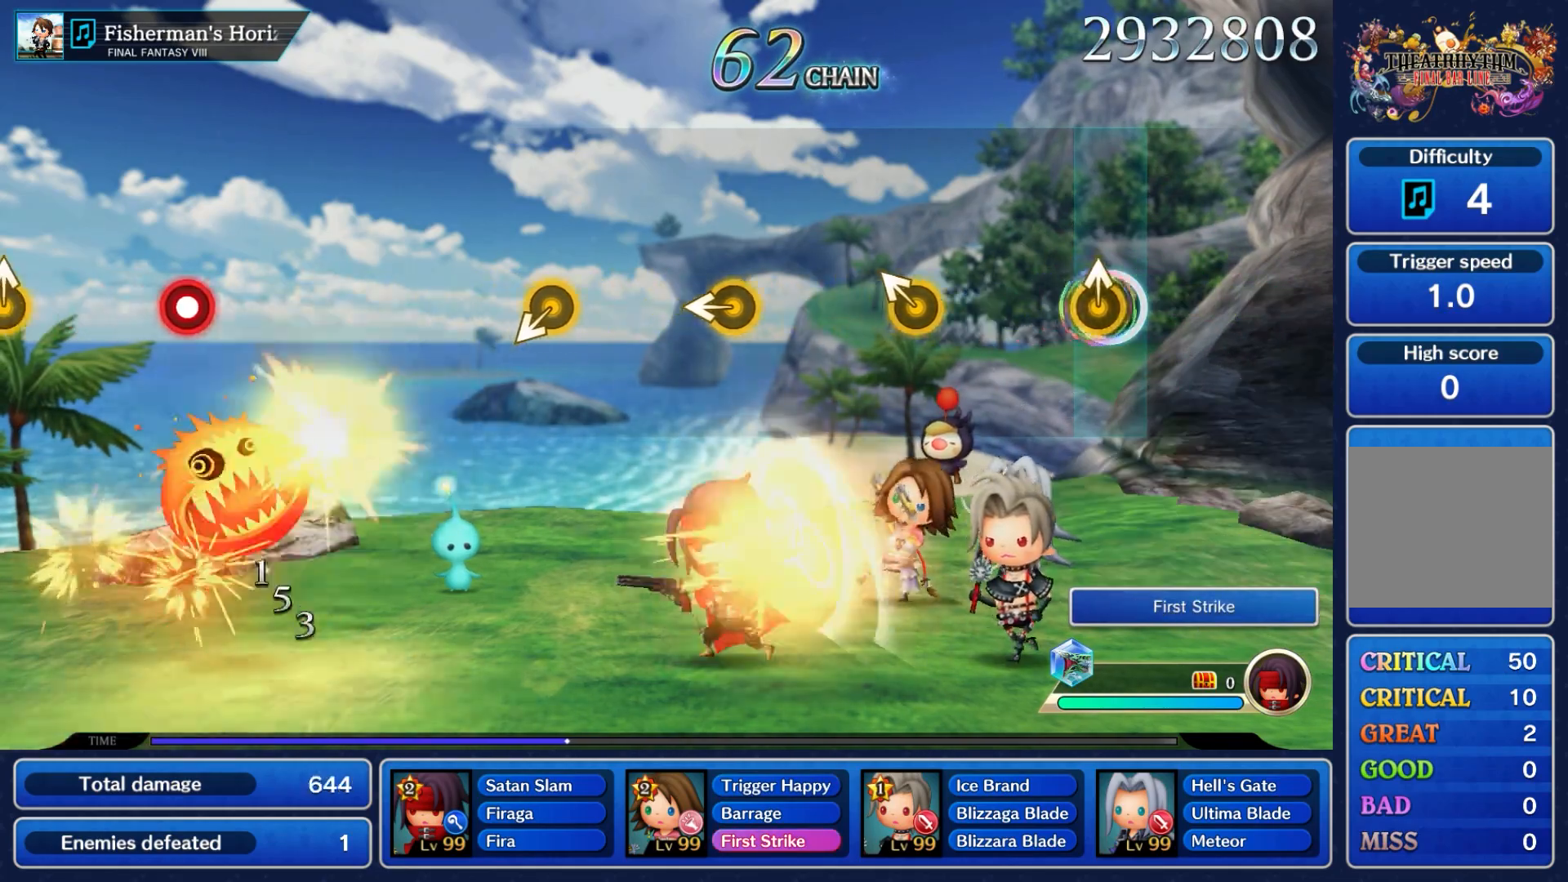
{"dt_ms": 500, "buttons": [], "left_stick": "up-left", "right_stick": "center"}
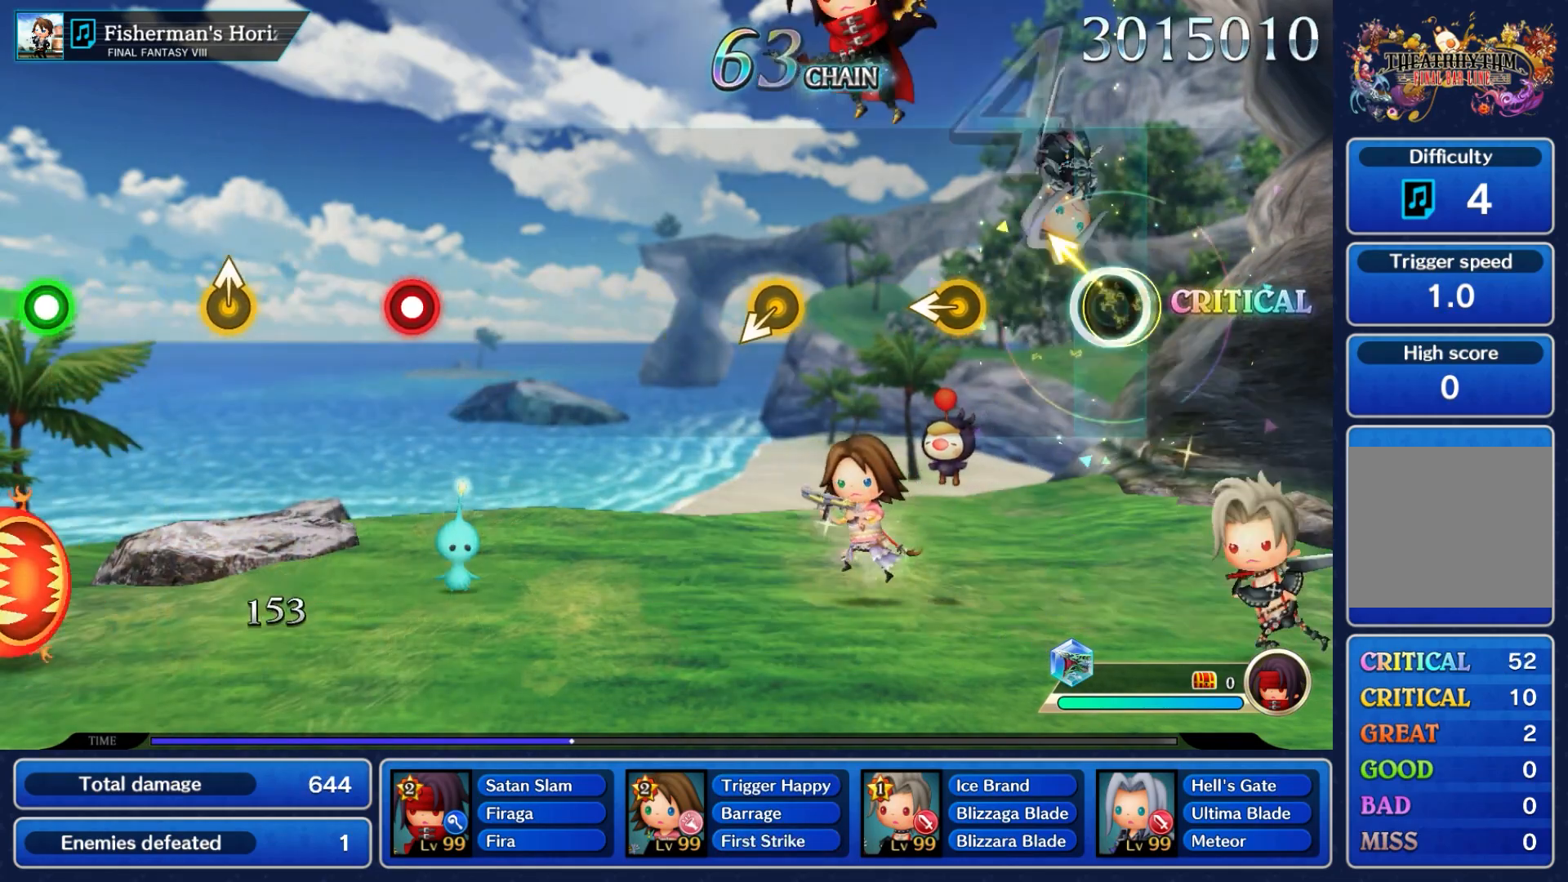
{"dt_ms": 500, "buttons": [], "left_stick": "left", "right_stick": "center", "button_events": []}
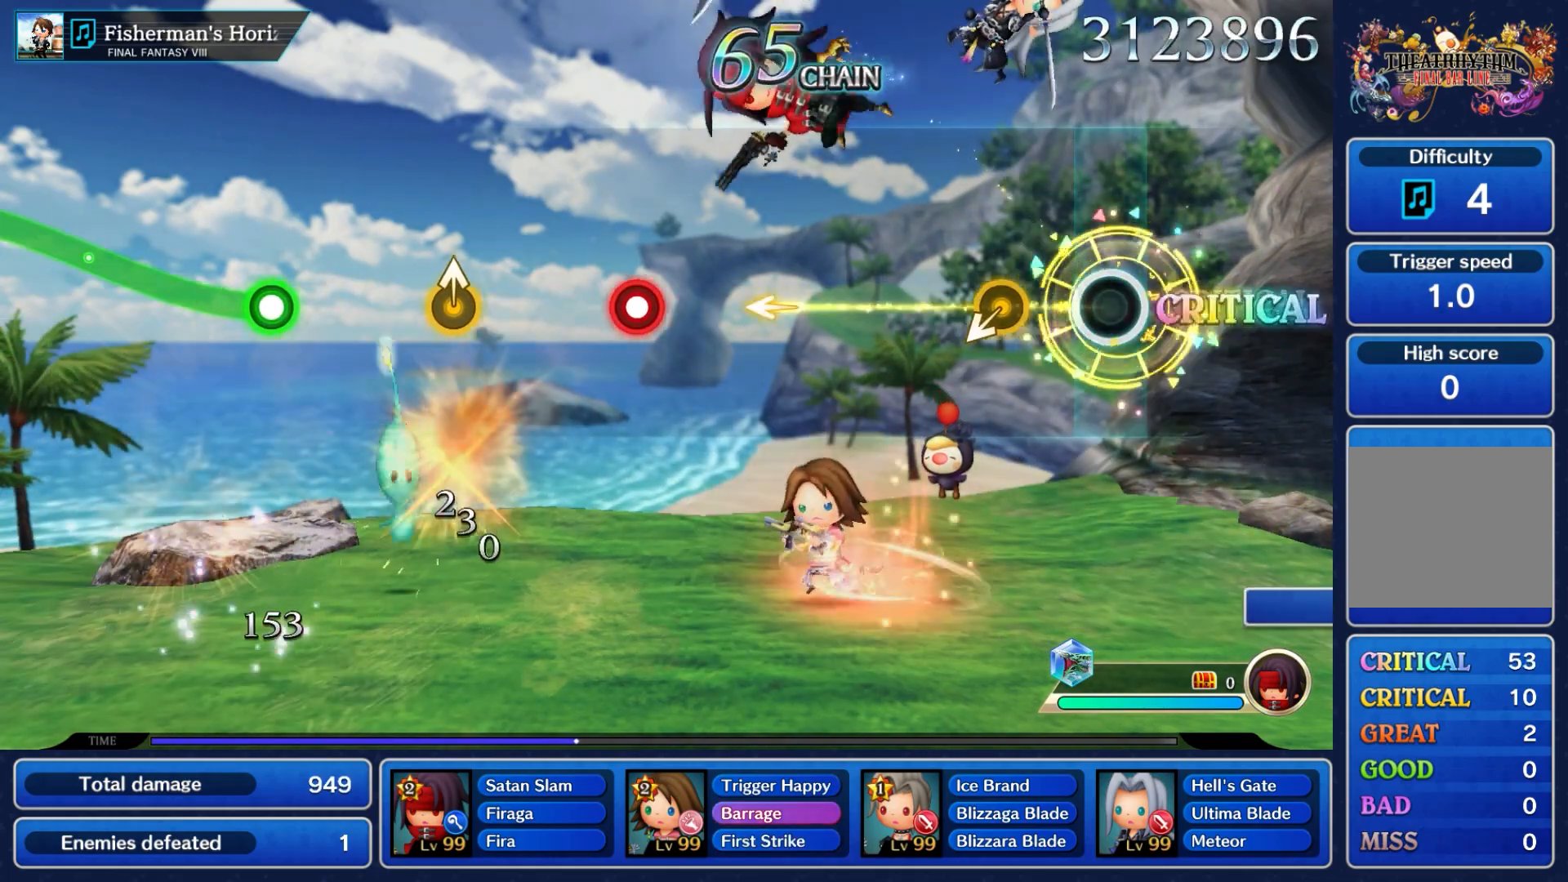
{"dt_ms": 500, "buttons": [], "left_stick": "center", "right_stick": "center", "button_events": []}